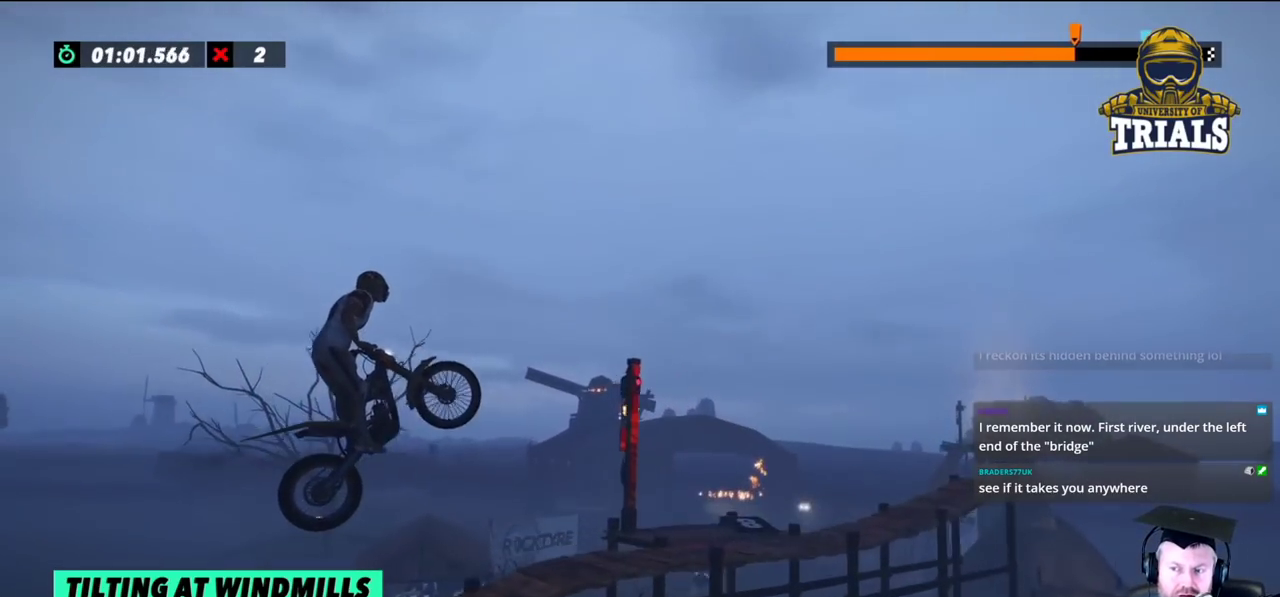
Gameplay with a controller (Xbox layout); each line is a JSON object with the inputs held at the frame after it. "events" lists button and stick changes between this image and that frame as [ms after this image, input, new state], when the widget could be followed in between. Not read: A B DPAD_DOWN DPAD_LEFT DPAD_RIGHT DPAD_UP L1 L3 R1 R3 SELECT START X Y right_stick.
{"buttons": [], "left_stick": "left", "events": [[467, "left_stick", "left"]]}
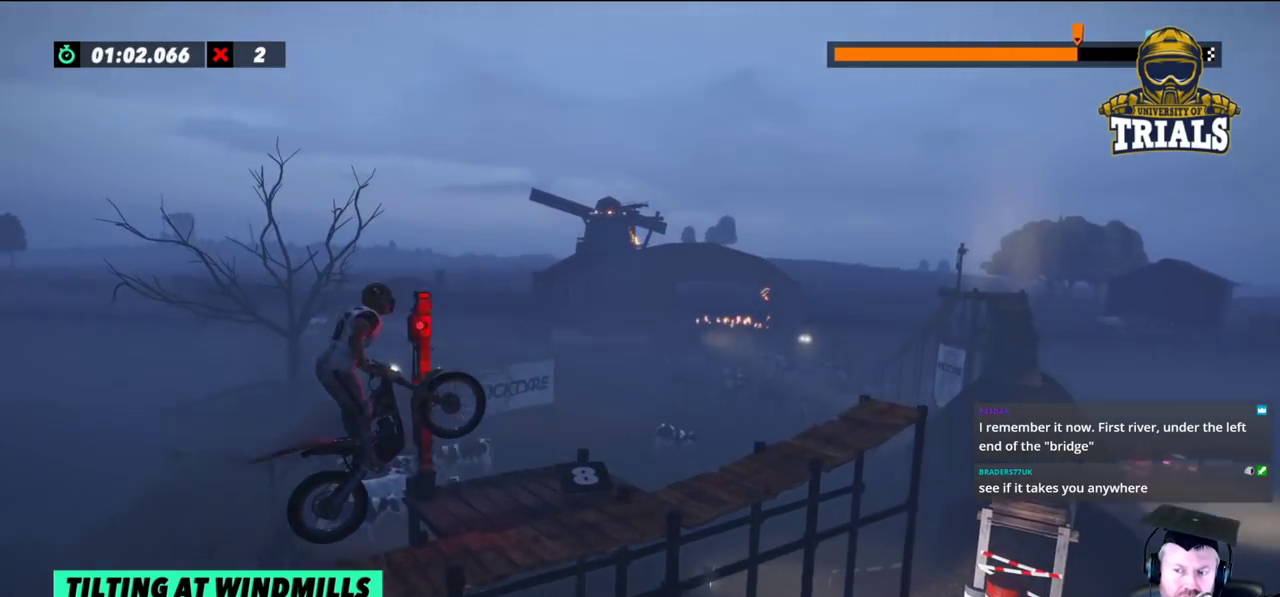
{"buttons": [], "left_stick": "left", "events": [[317, "L2", "down"], [450, "L2", "up"]]}
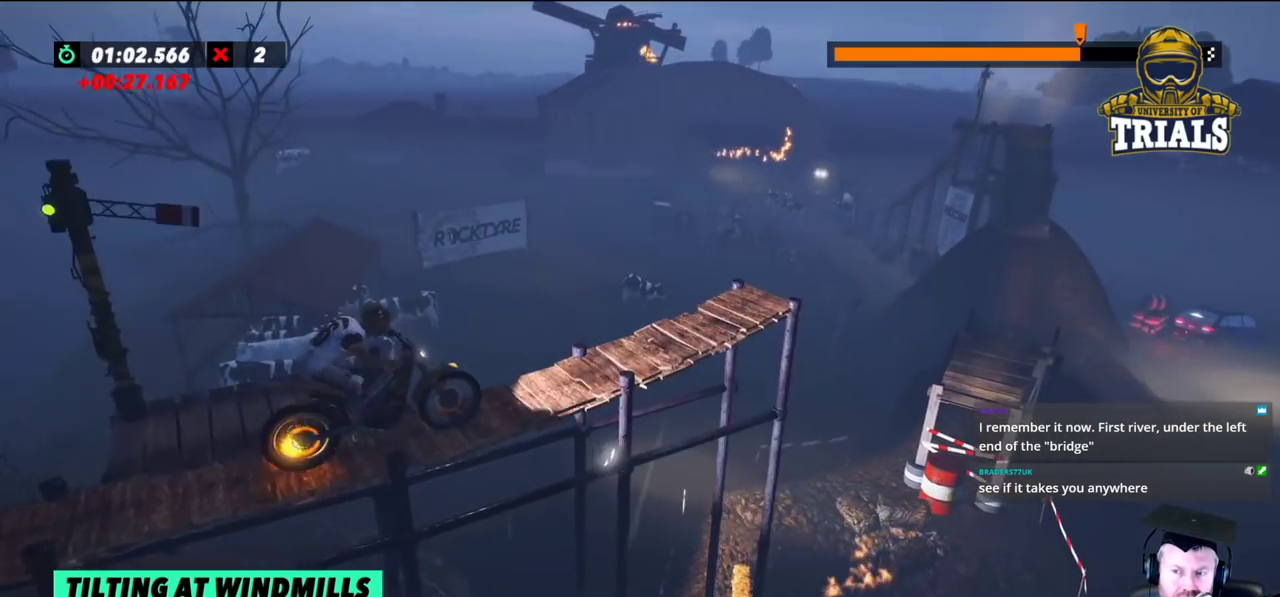
{"buttons": [], "left_stick": "center", "events": [[50, "left_stick", "center"]]}
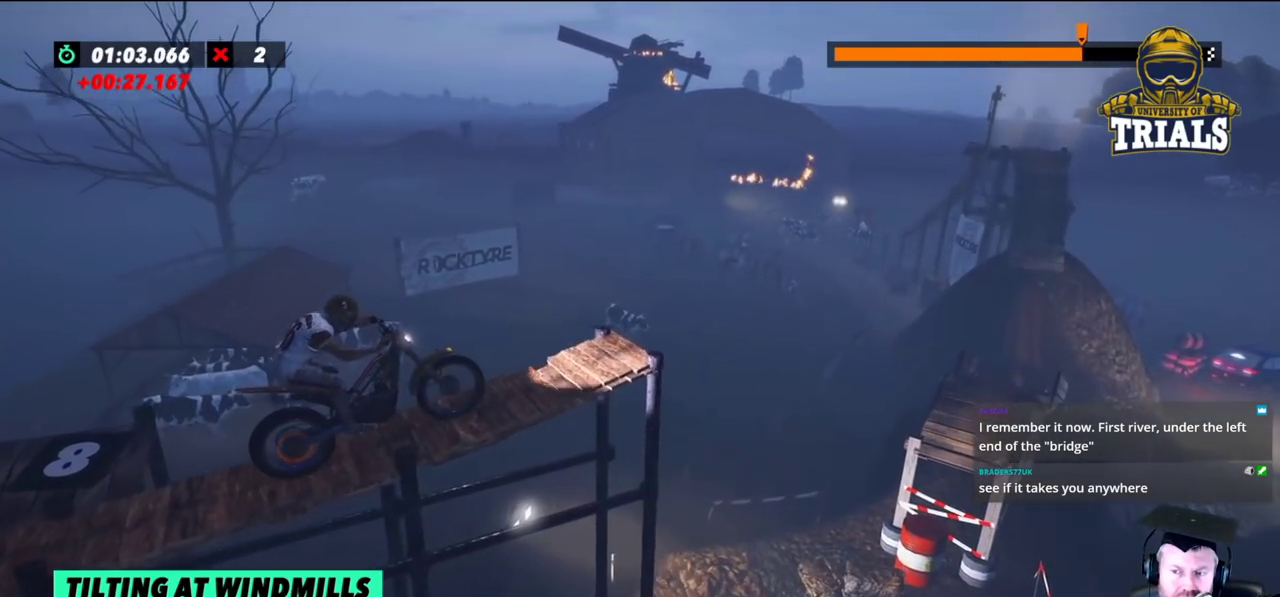
{"buttons": ["L2"], "left_stick": "left", "events": [[283, "left_stick", "left"], [350, "L2", "down"]]}
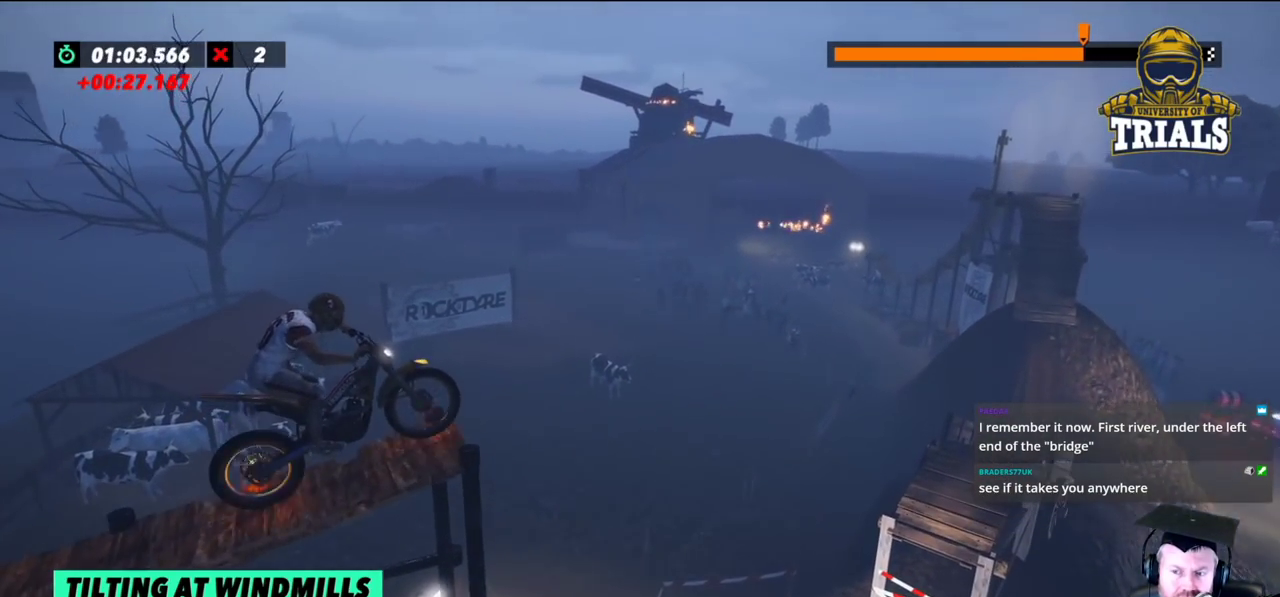
{"buttons": ["R2"], "left_stick": "center", "events": [[33, "L2", "up"], [133, "left_stick", "center"], [217, "R2", "down"], [283, "left_stick", "right"], [450, "left_stick", "center"]]}
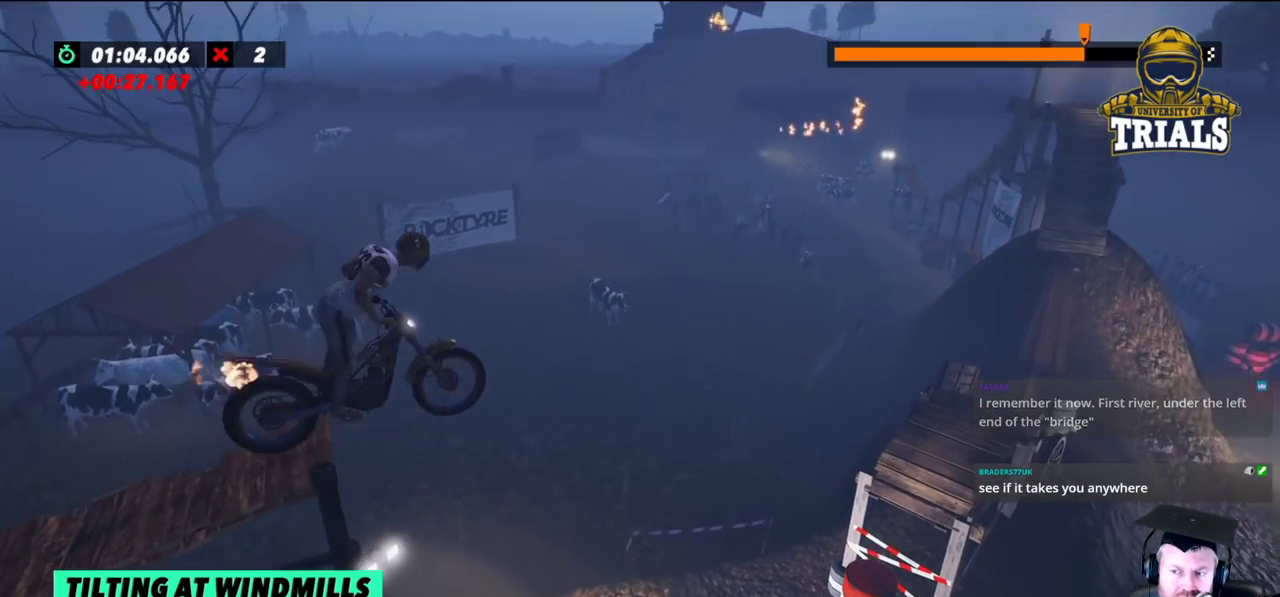
{"buttons": [], "left_stick": "center", "events": [[250, "R2", "up"], [250, "left_stick", "left"], [333, "left_stick", "center"]]}
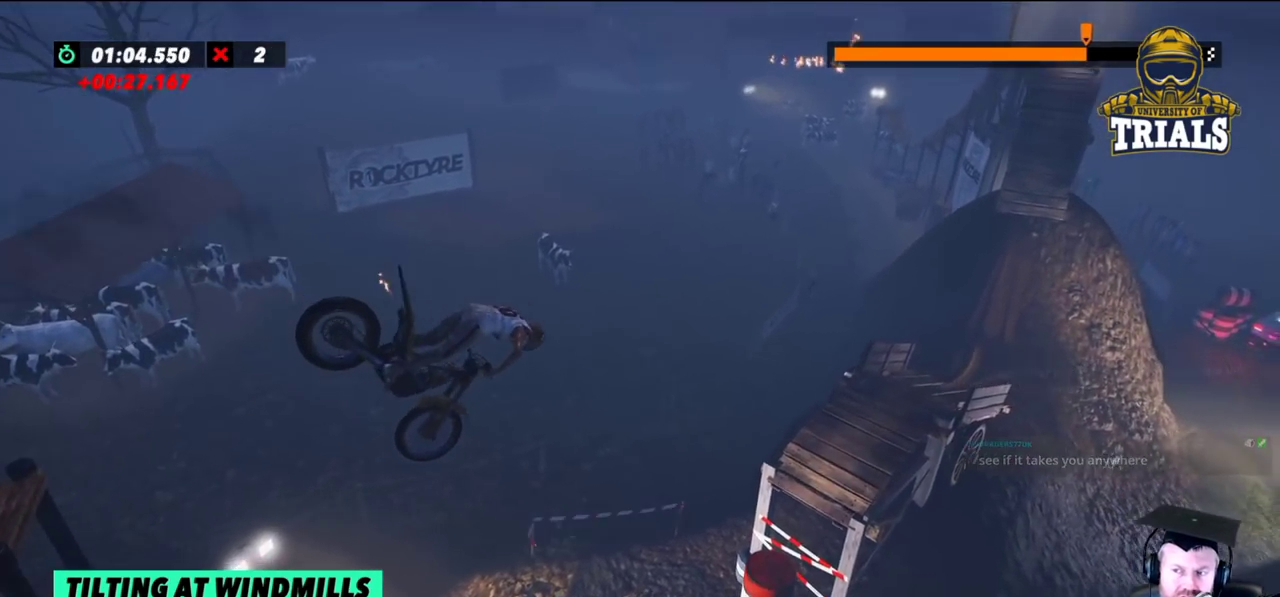
{"buttons": ["R2"], "left_stick": "center", "events": [[83, "R2", "down"], [150, "left_stick", "right"], [333, "left_stick", "center"]]}
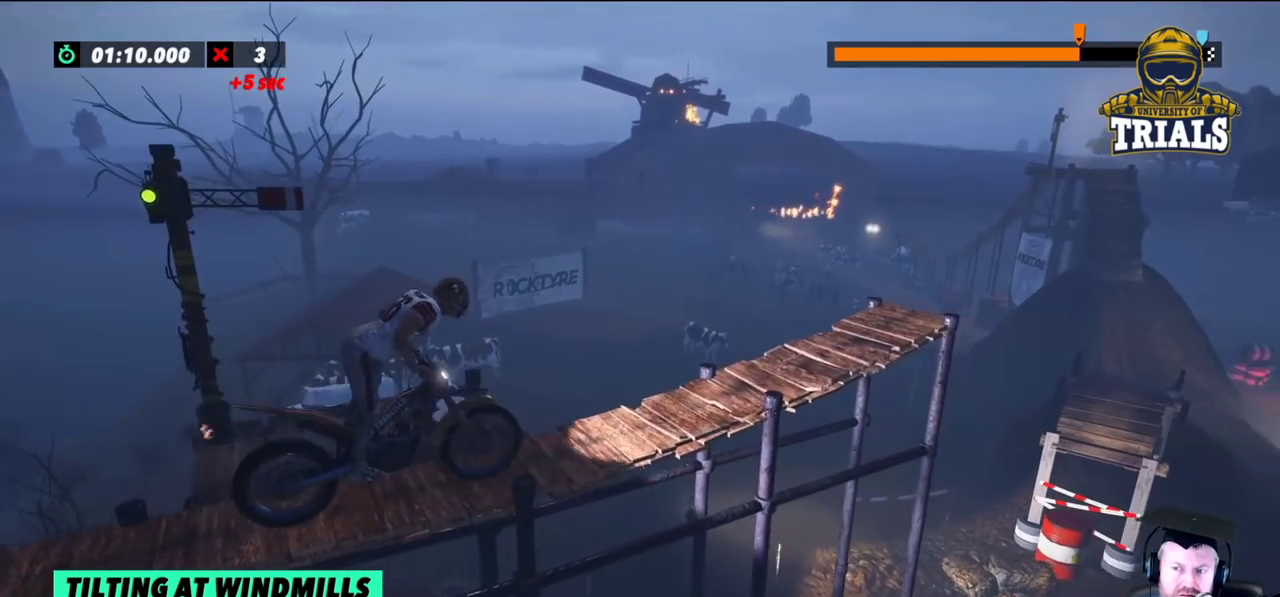
{"buttons": ["R2"], "left_stick": "right", "events": [[50, "left_stick", "left"], [417, "left_stick", "center"], [467, "left_stick", "right"]]}
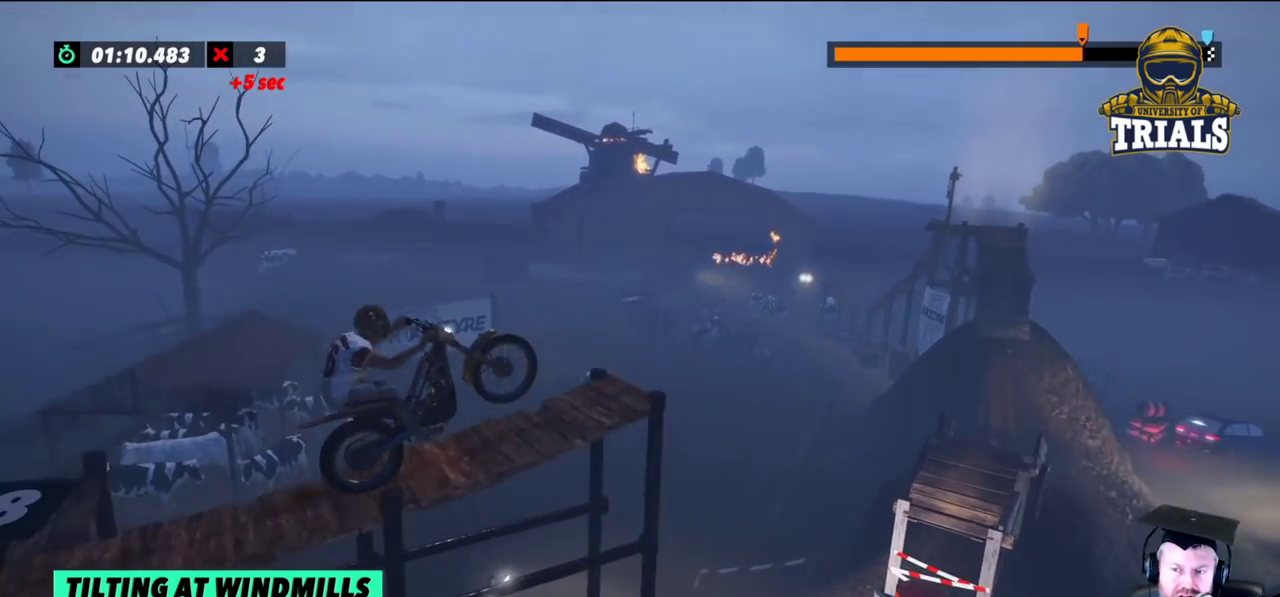
{"buttons": ["R2"], "left_stick": "left", "events": [[400, "left_stick", "left"]]}
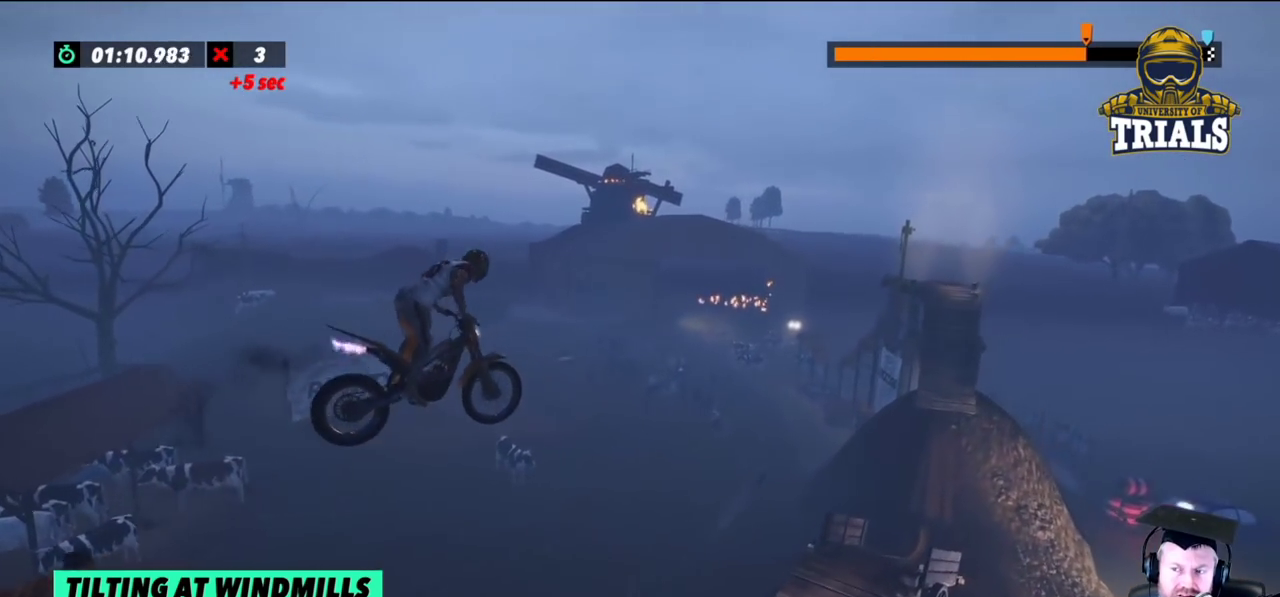
{"buttons": [], "left_stick": "center", "events": [[67, "R2", "up"], [117, "left_stick", "center"]]}
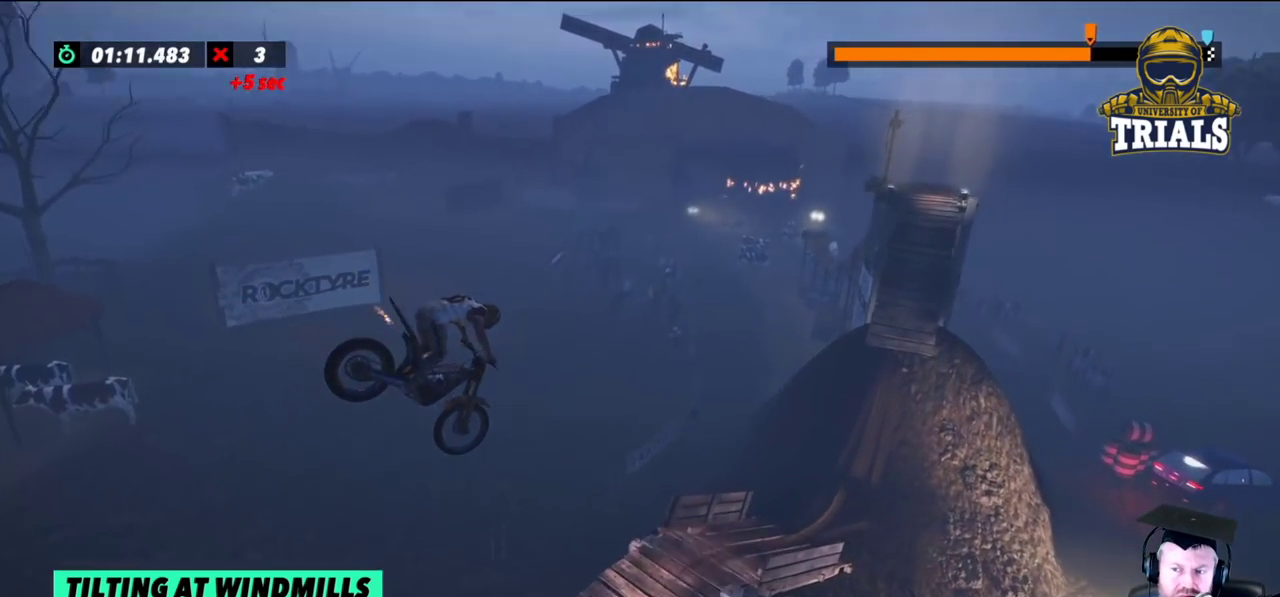
{"buttons": ["R2"], "left_stick": "left", "events": [[117, "left_stick", "left"], [217, "left_stick", "center"], [317, "R2", "down"], [417, "left_stick", "left"]]}
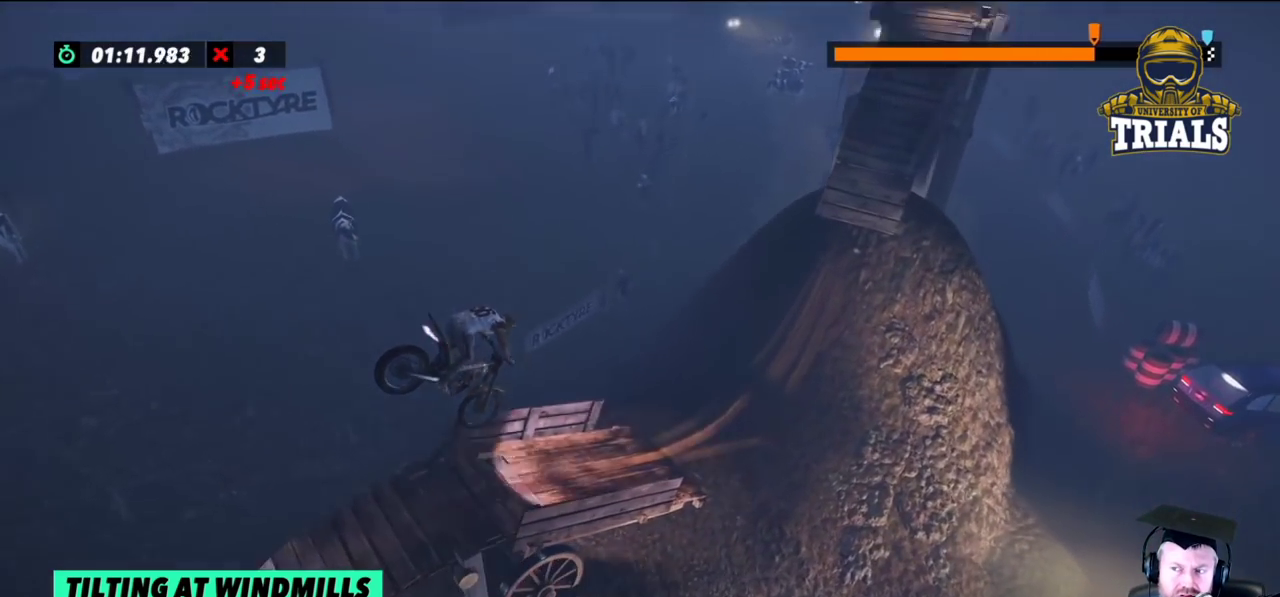
{"buttons": ["R2"], "left_stick": "left", "events": [[50, "left_stick", "center"], [100, "left_stick", "left"]]}
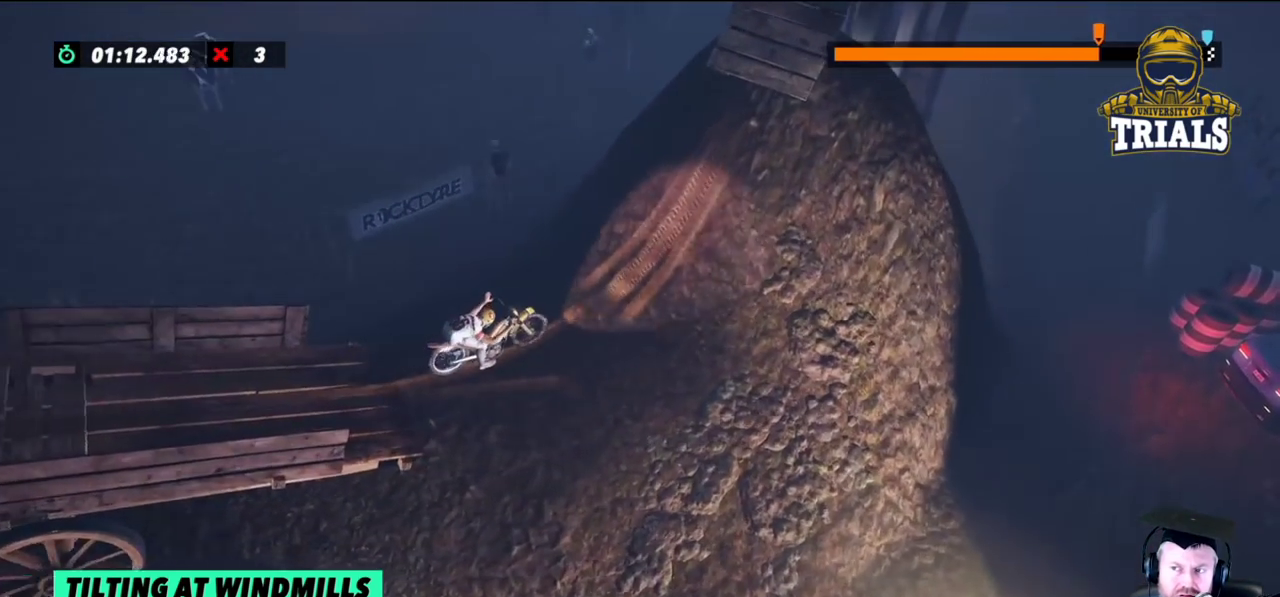
{"buttons": [], "left_stick": "center", "events": [[100, "R2", "up"], [200, "left_stick", "center"], [233, "L2", "down"], [367, "left_stick", "right"], [467, "L2", "up"], [467, "left_stick", "center"]]}
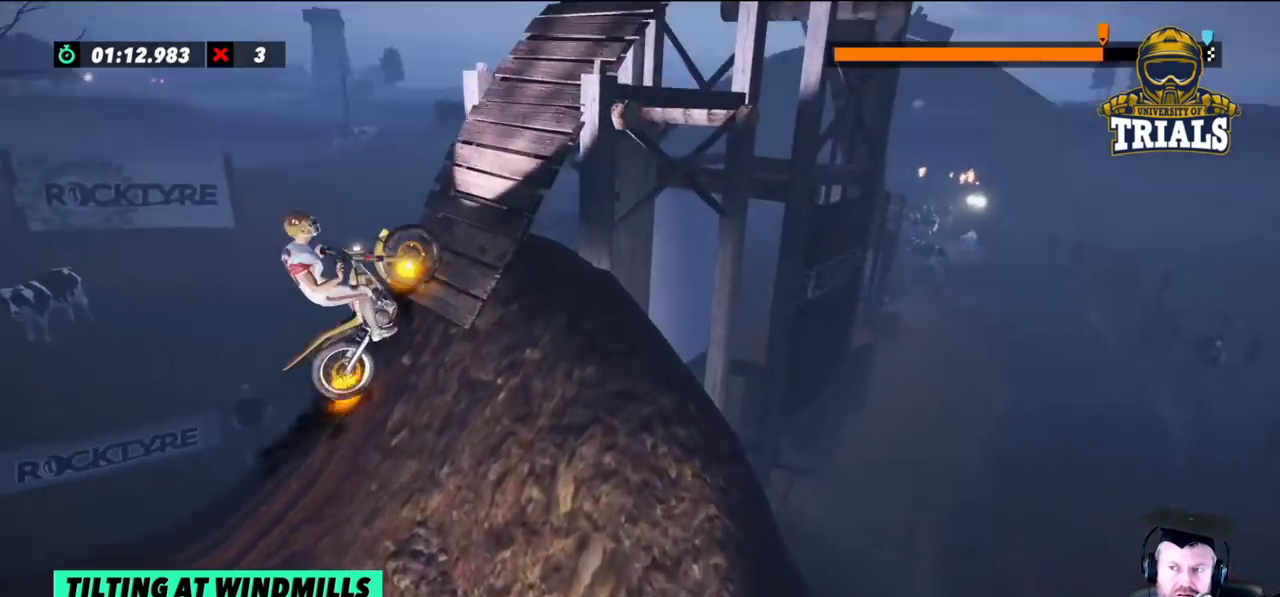
{"buttons": [], "left_stick": "center", "events": []}
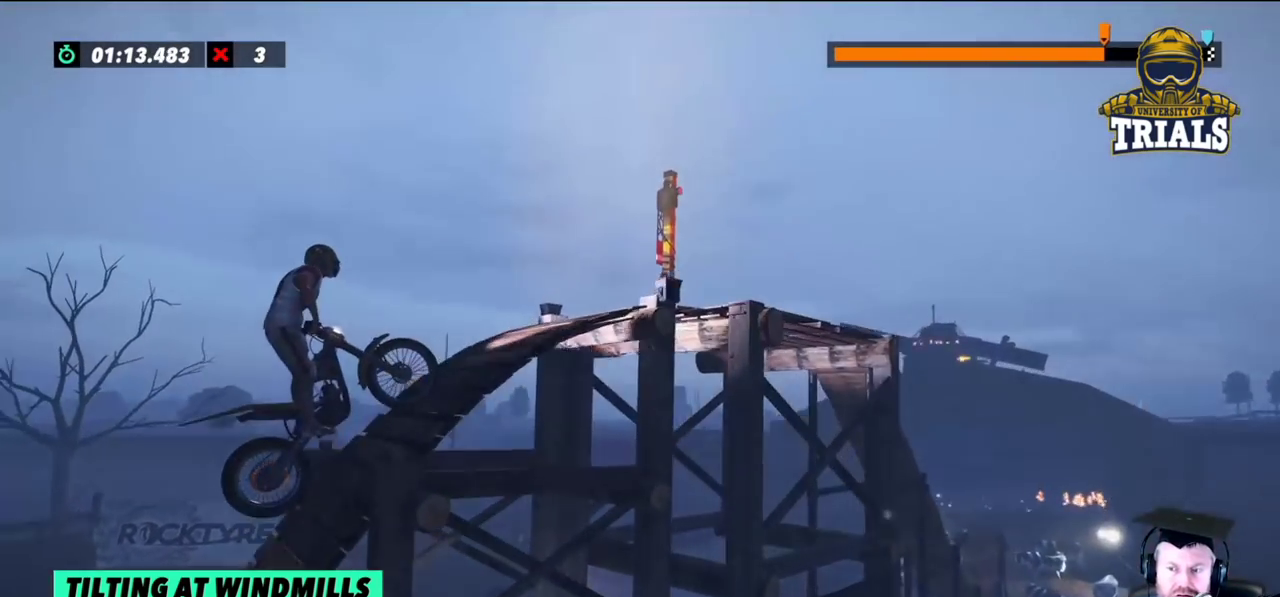
{"buttons": ["R2"], "left_stick": "center", "events": [[433, "R2", "down"]]}
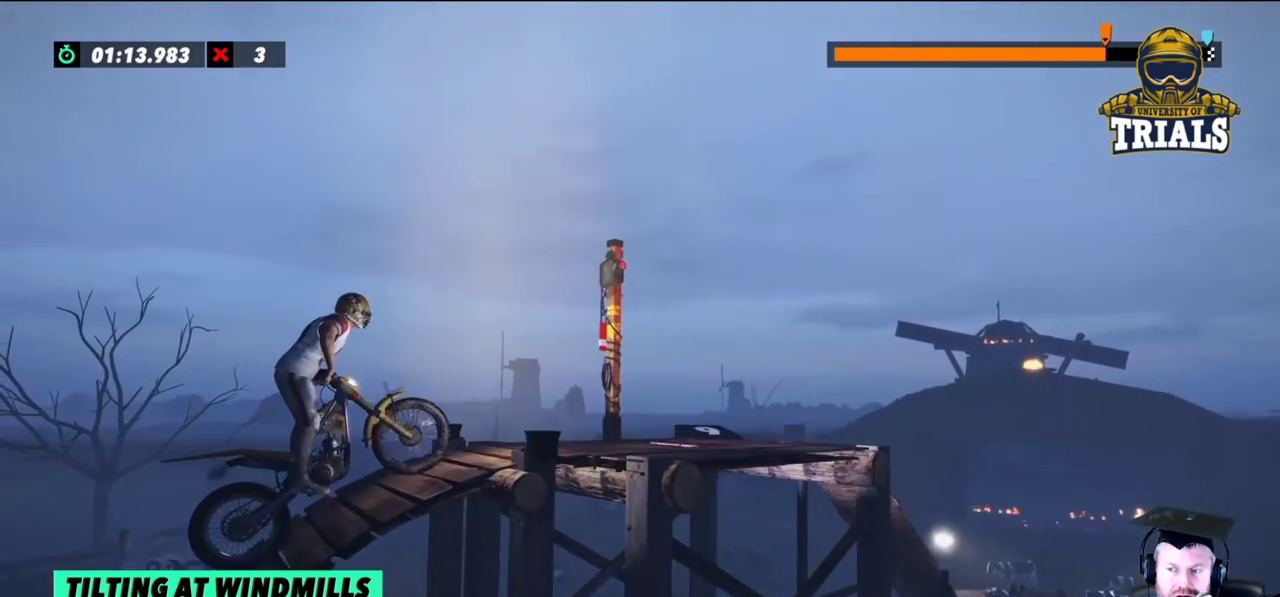
{"buttons": [], "left_stick": "center", "events": [[150, "R2", "up"], [183, "left_stick", "right"], [200, "R2", "down"], [400, "left_stick", "center"], [467, "R2", "up"]]}
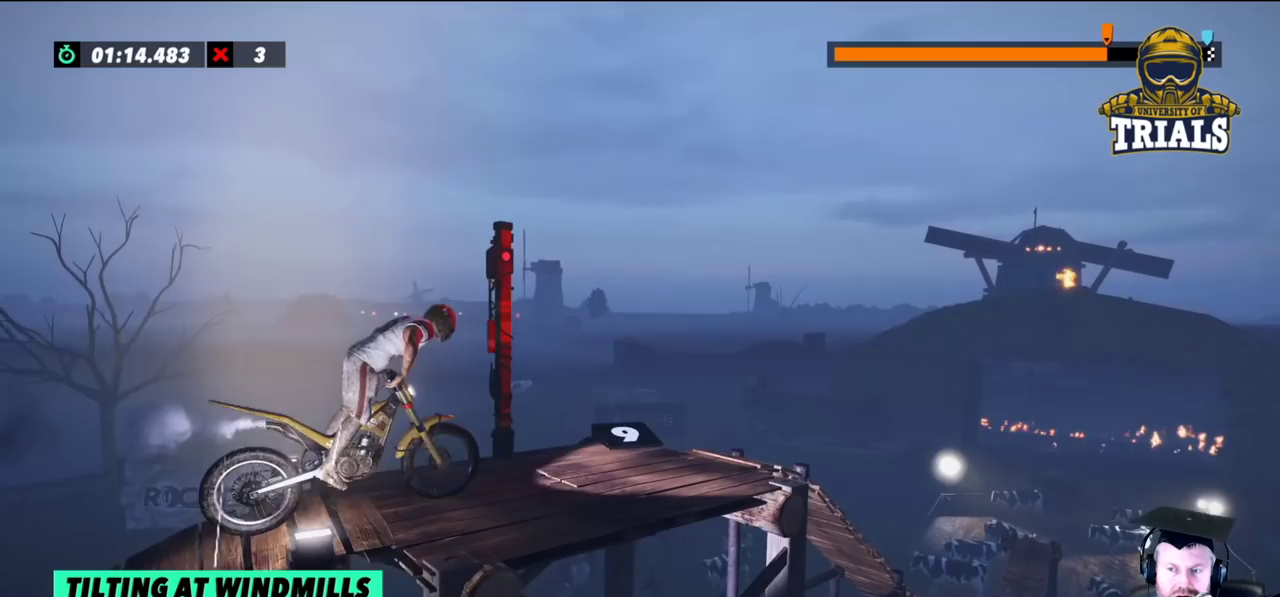
{"buttons": ["L2"], "left_stick": "center", "events": [[500, "L2", "down"]]}
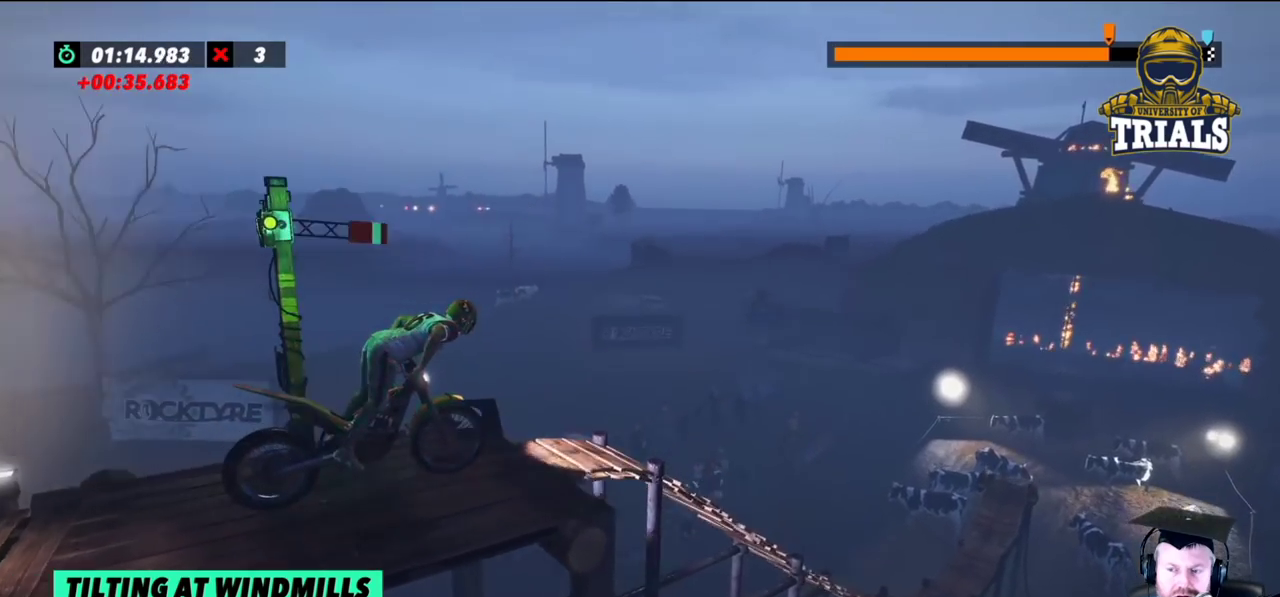
{"buttons": [], "left_stick": "center", "events": [[250, "L2", "up"]]}
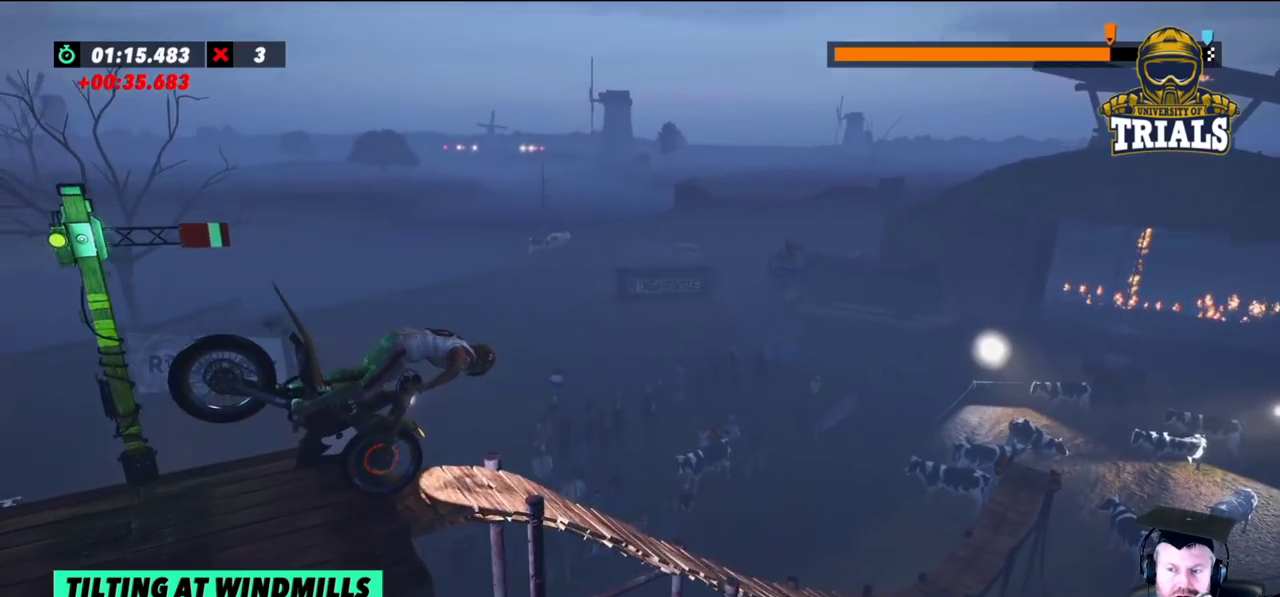
{"buttons": [], "left_stick": "left", "events": [[183, "left_stick", "left"]]}
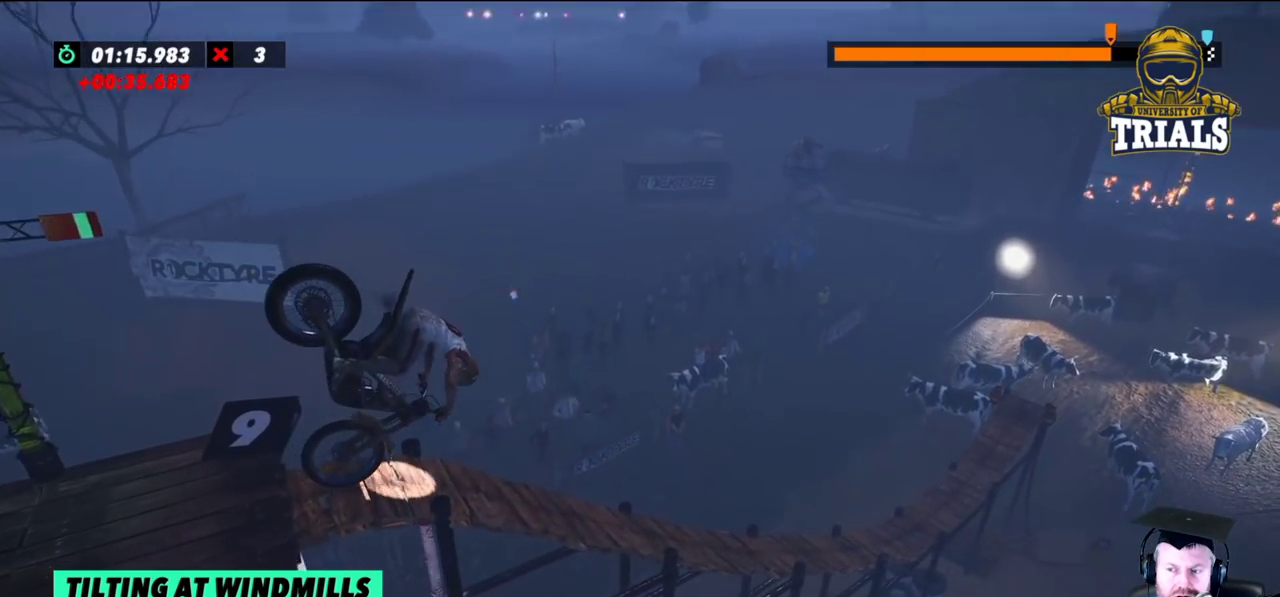
{"buttons": [], "left_stick": "left", "events": [[67, "left_stick", "center"], [133, "left_stick", "left"]]}
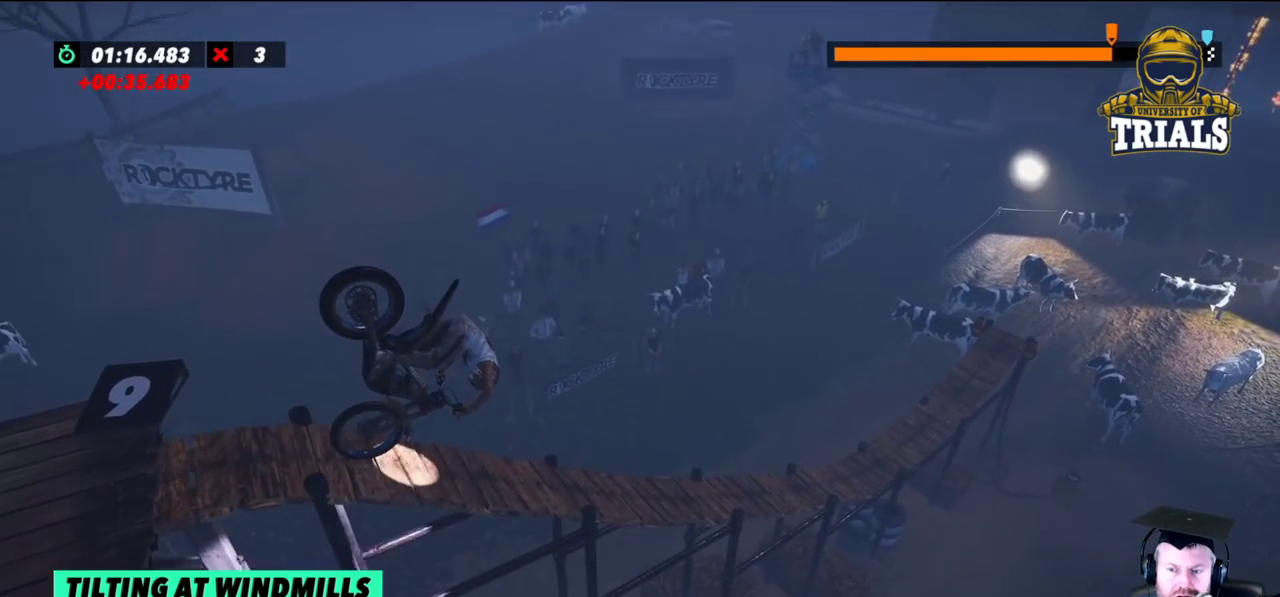
{"buttons": [], "left_stick": "right", "events": [[383, "left_stick", "center"], [433, "left_stick", "right"]]}
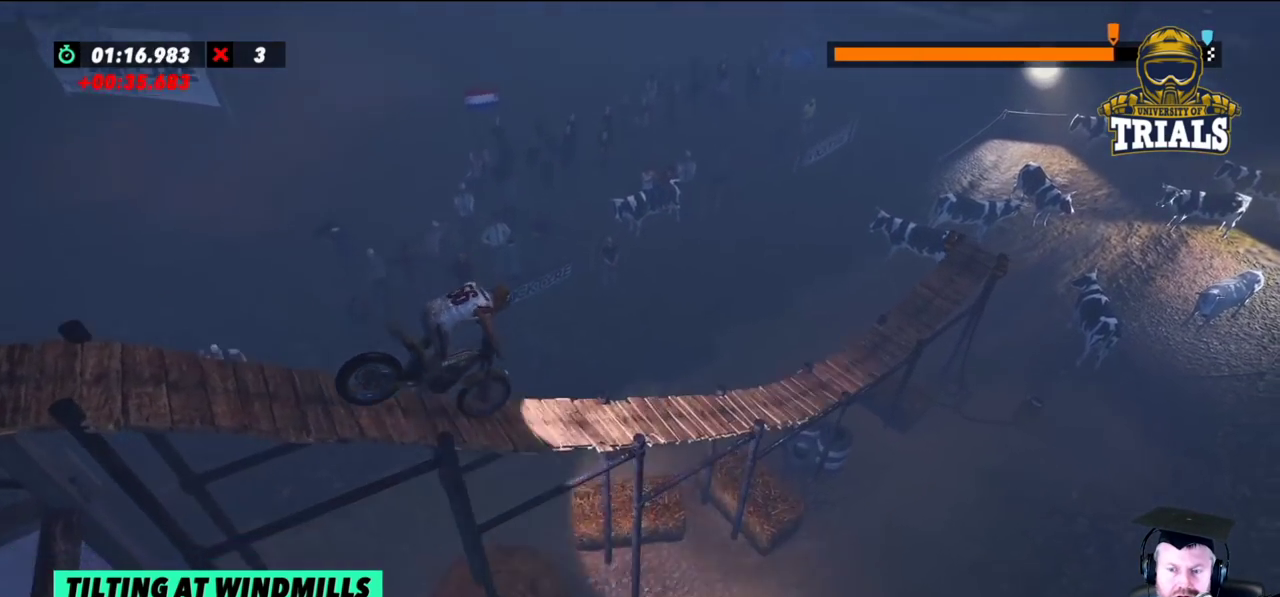
{"buttons": [], "left_stick": "center", "events": [[50, "left_stick", "center"]]}
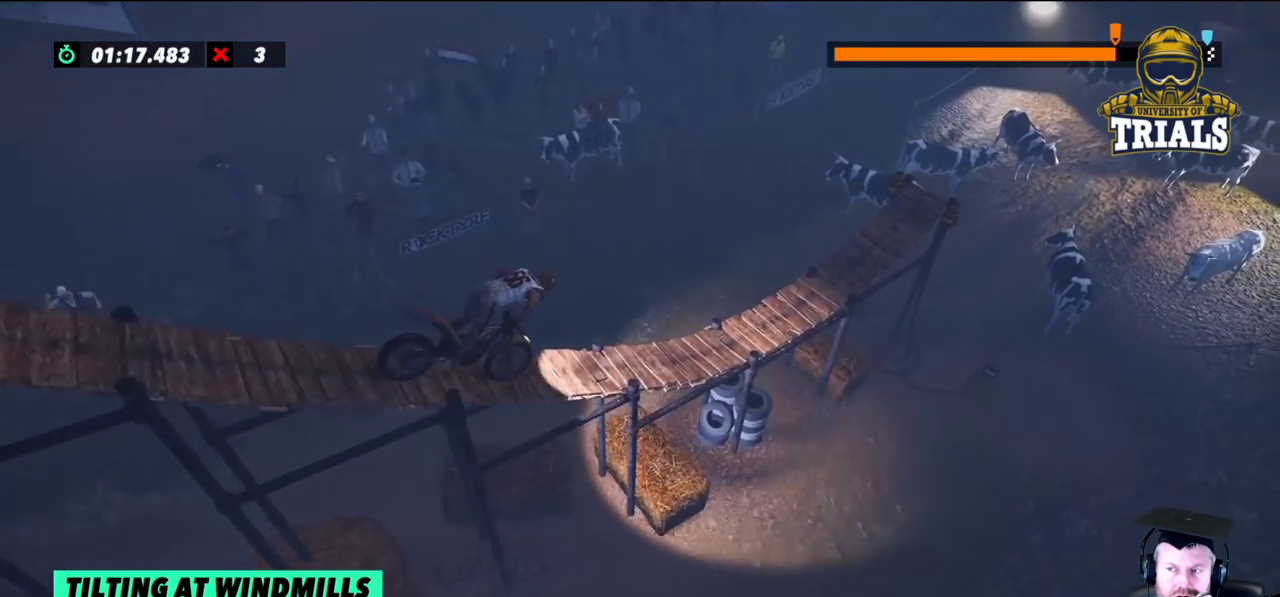
{"buttons": ["L2"], "left_stick": "left", "events": [[67, "left_stick", "left"], [300, "L2", "down"]]}
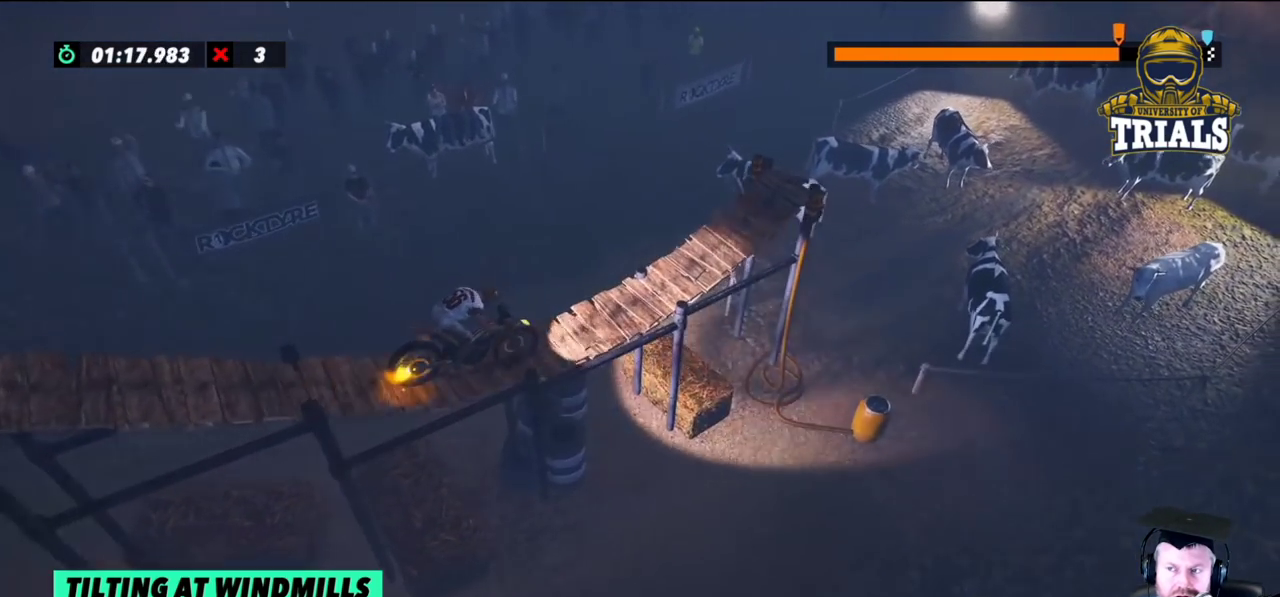
{"buttons": ["R2"], "left_stick": "center", "events": [[150, "L2", "up"], [383, "R2", "down"], [400, "left_stick", "center"]]}
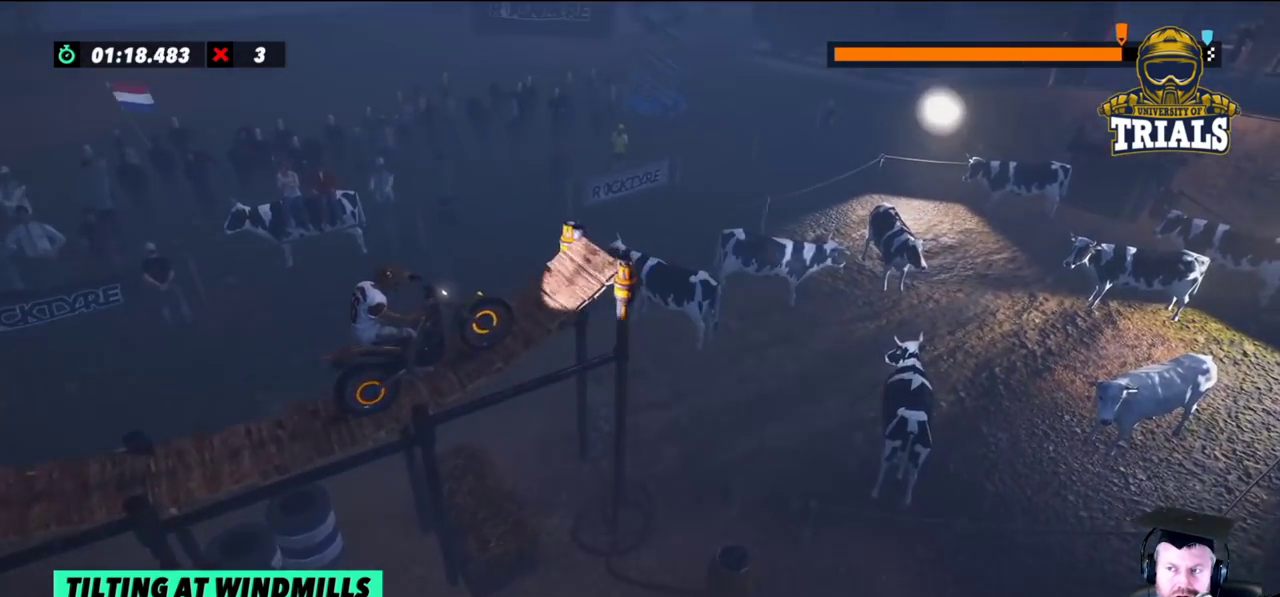
{"buttons": ["R2"], "left_stick": "right", "events": [[183, "left_stick", "right"], [333, "left_stick", "center"], [450, "left_stick", "right"]]}
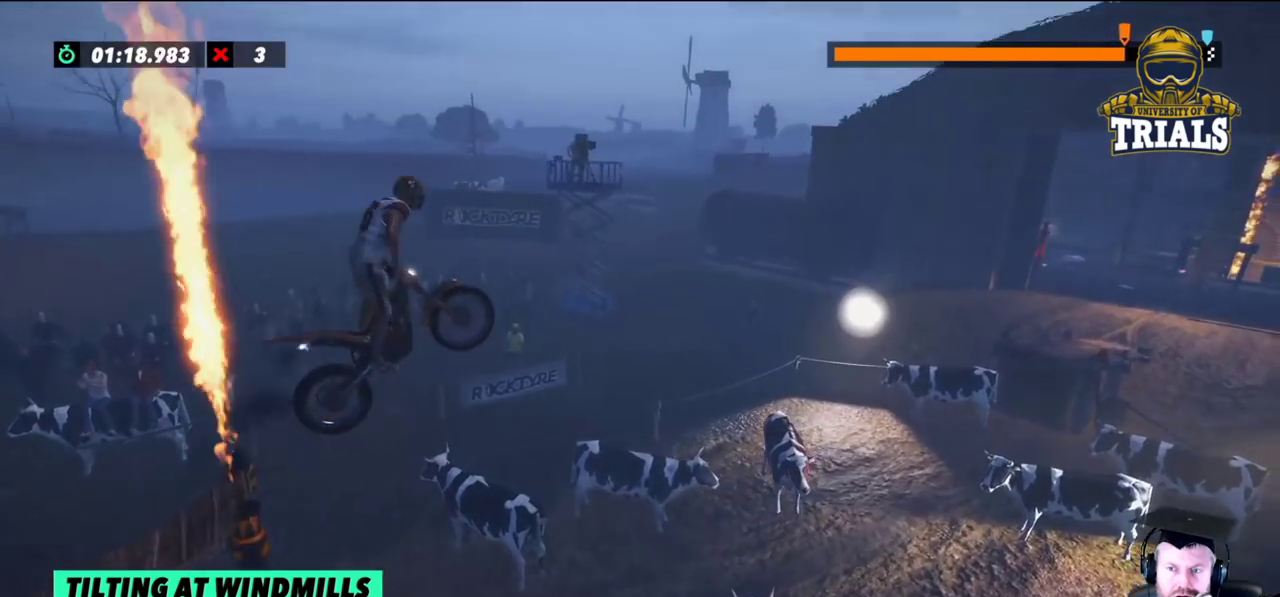
{"buttons": ["R2"], "left_stick": "right", "events": []}
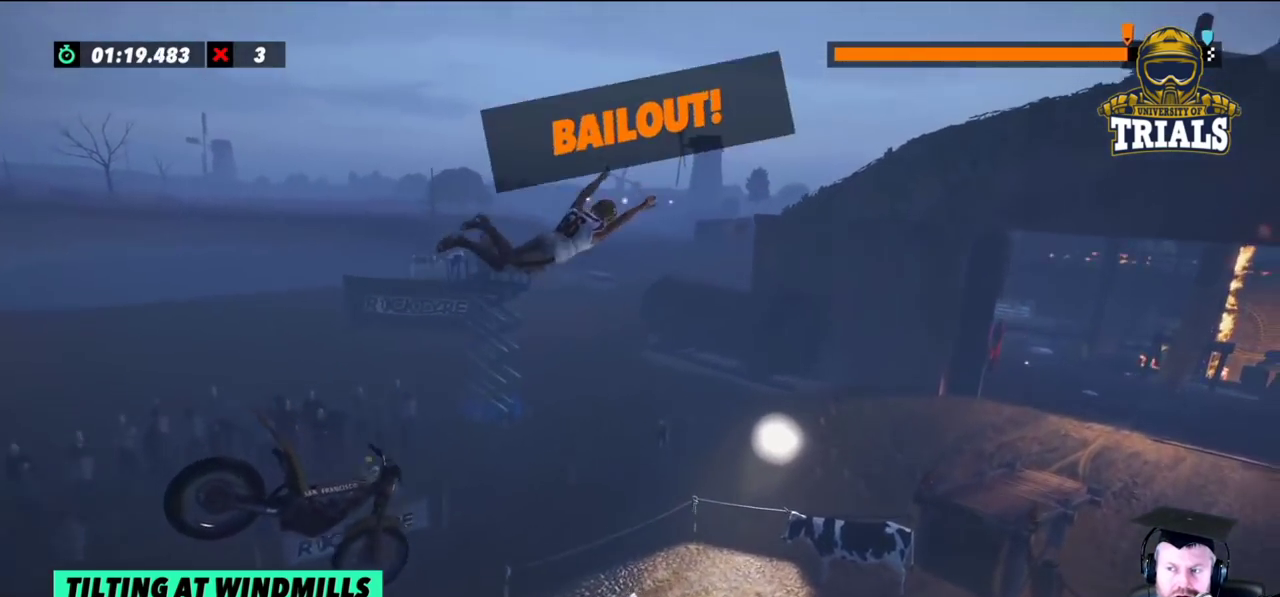
{"buttons": ["R2"], "left_stick": "center", "events": [[200, "R2", "up"], [400, "R2", "down"], [483, "left_stick", "center"]]}
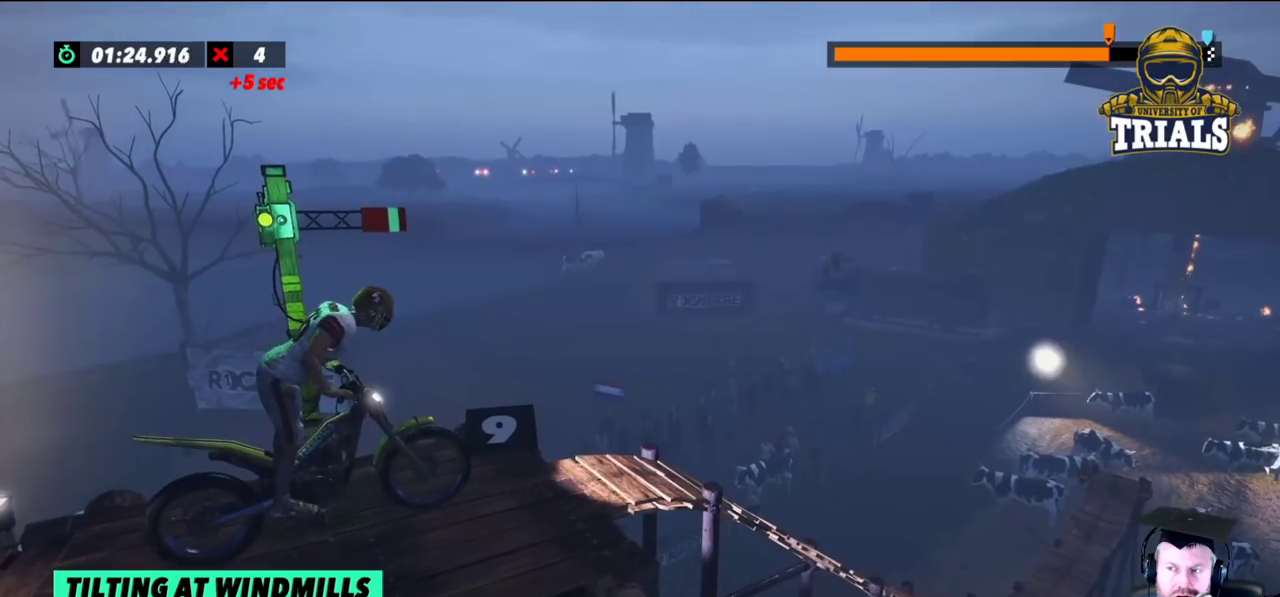
{"buttons": ["R2"], "left_stick": "center", "events": []}
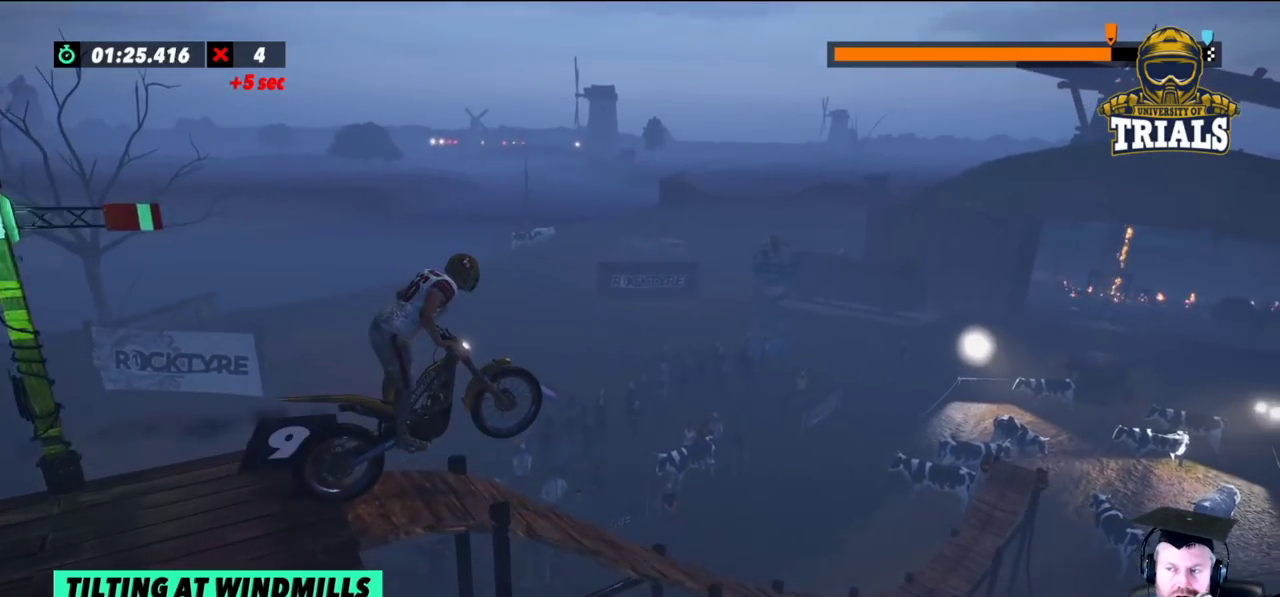
{"buttons": [], "left_stick": "center", "events": [[150, "R2", "up"]]}
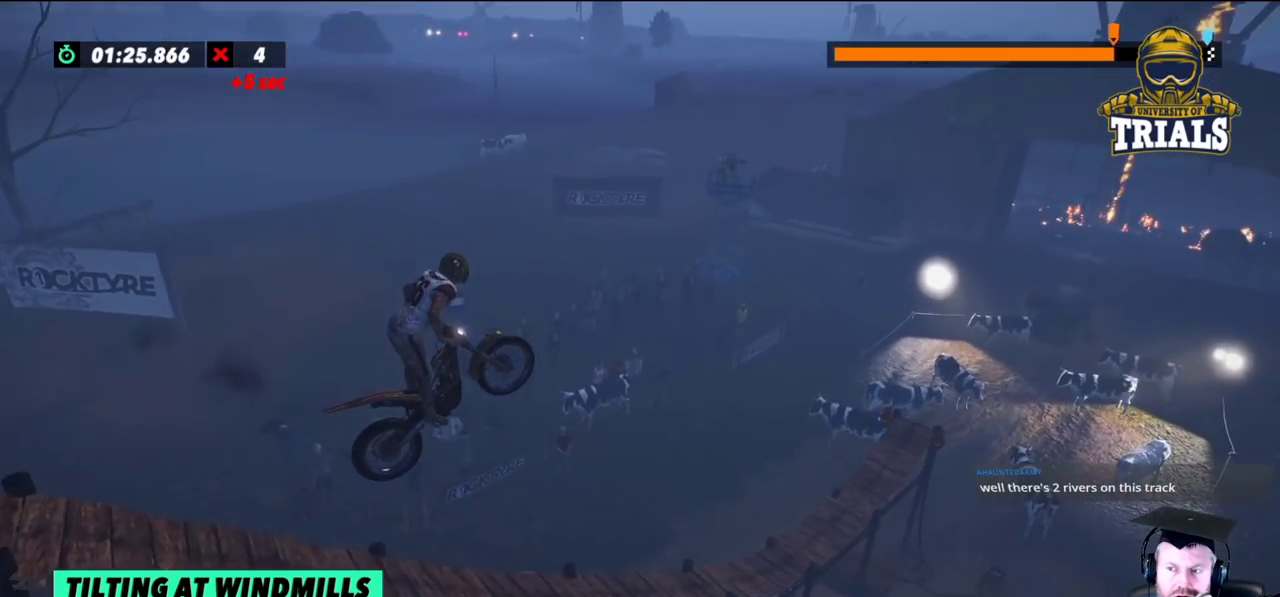
{"buttons": ["R2"], "left_stick": "center", "events": [[117, "R2", "down"], [133, "left_stick", "right"], [300, "left_stick", "center"], [383, "R2", "up"], [450, "R2", "down"]]}